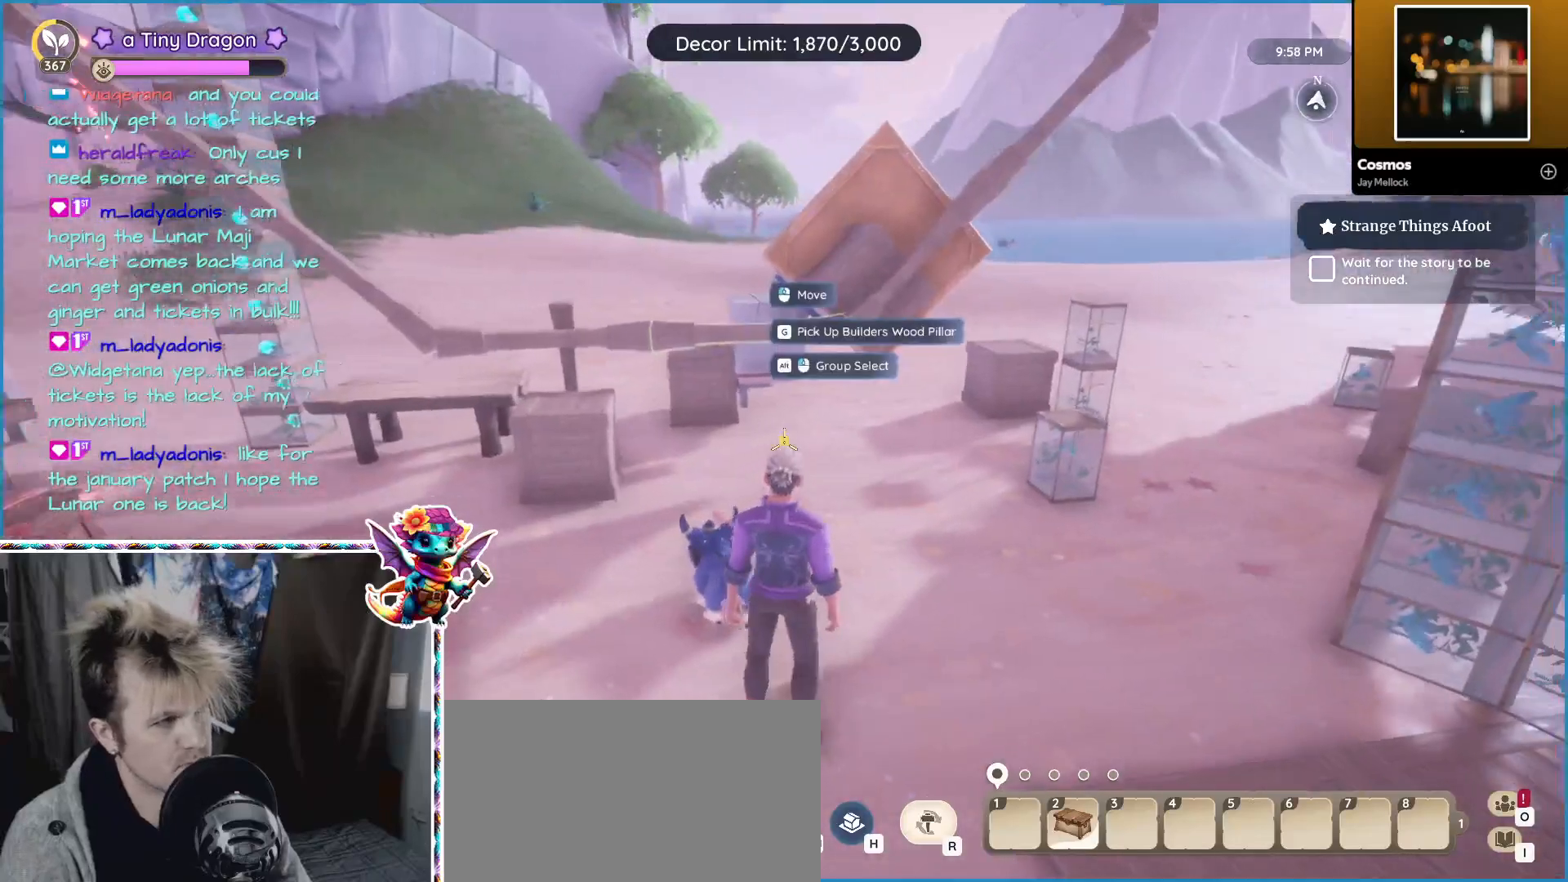
Gameplay with keyboard and mouse; each line is a JSON object with the keys and mouse buttons held at the frame after it. "events" lists presses ("down") and releases ("up") of "1", "2", "3", "4", "5", "a", "alt", "ctrl", "d", "f", "s", "shift", "v", "w", "z", "mouse_left", "mouse_wheel" and "mouse_right" between this image and that frame as [ms after this image, input, new state], when the widget could be followed in between. "mouse_left", "mouse_wheel", "mouse_right" = the "left", "wheel", "right" buttons of the "mouse" list. No other keys are recorded. "wheel" means that the mouse wheel is clicked or scrolled. Mouse movement is not recorded.
{"keys": ["d", "w"], "mouse": [], "events": [[100, "mouse_right", "down"], [267, "mouse_right", "up"], [467, "d", "down"]]}
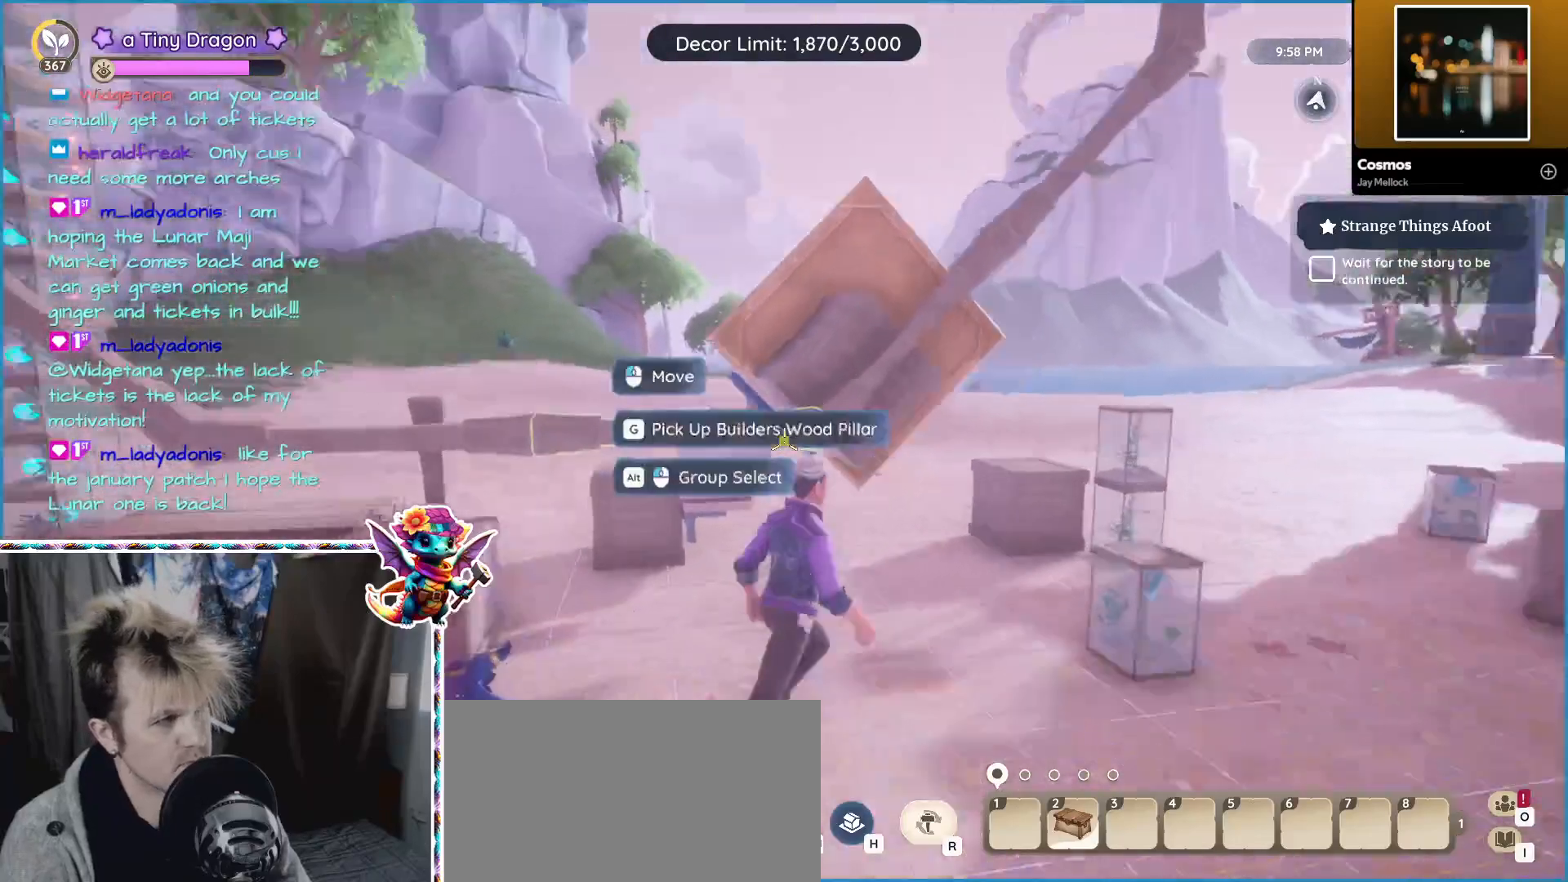
{"keys": [], "mouse": [], "events": [[17, "w", "up"], [67, "d", "up"]]}
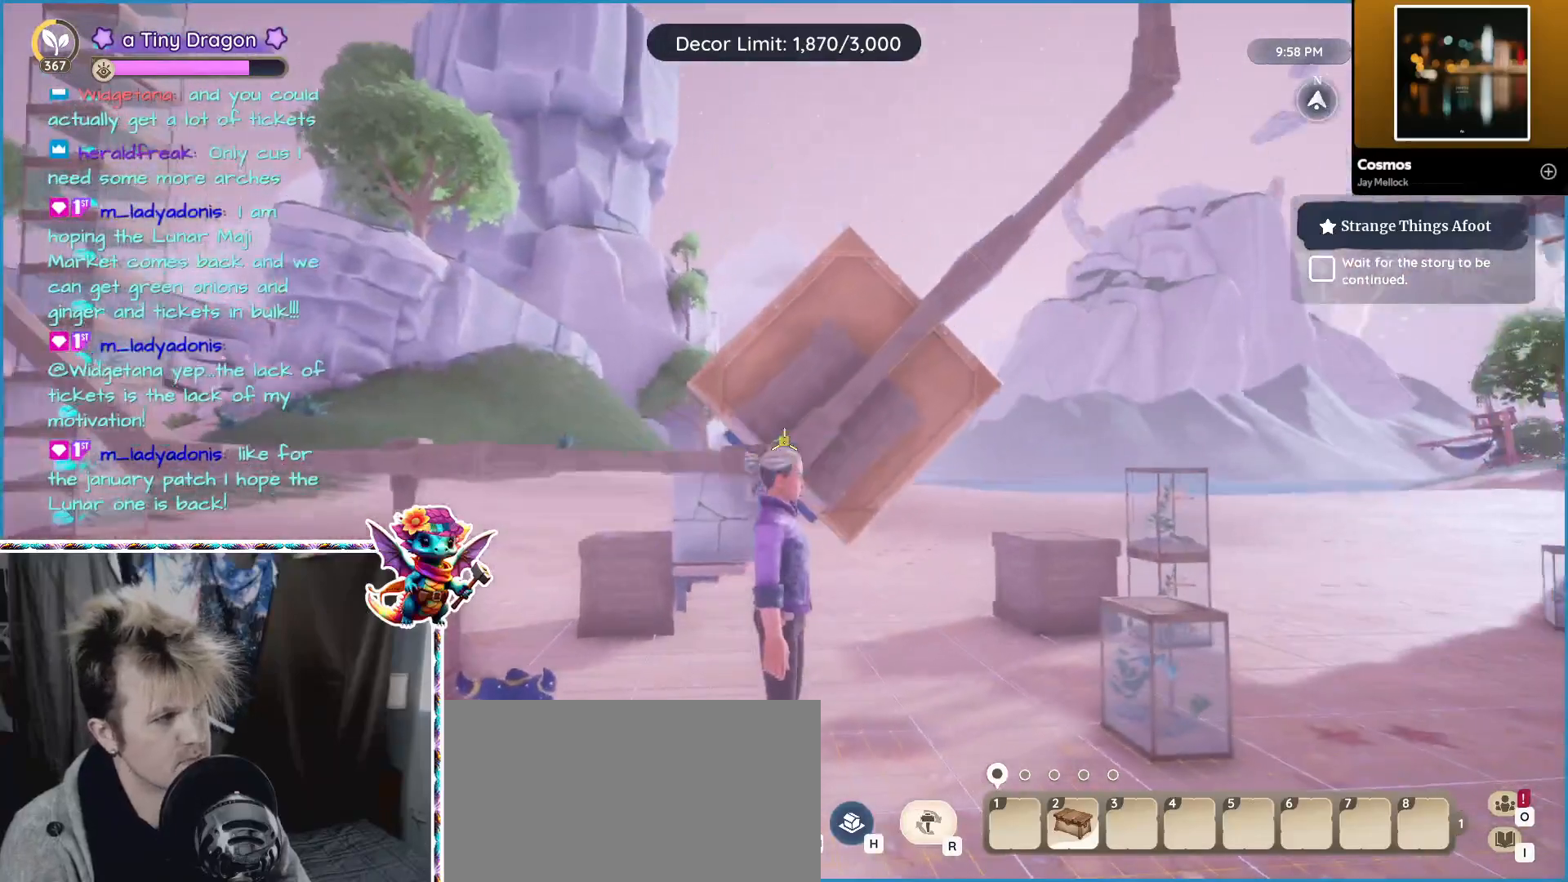
{"keys": ["1"], "mouse": [], "events": [[184, "1", "down"]]}
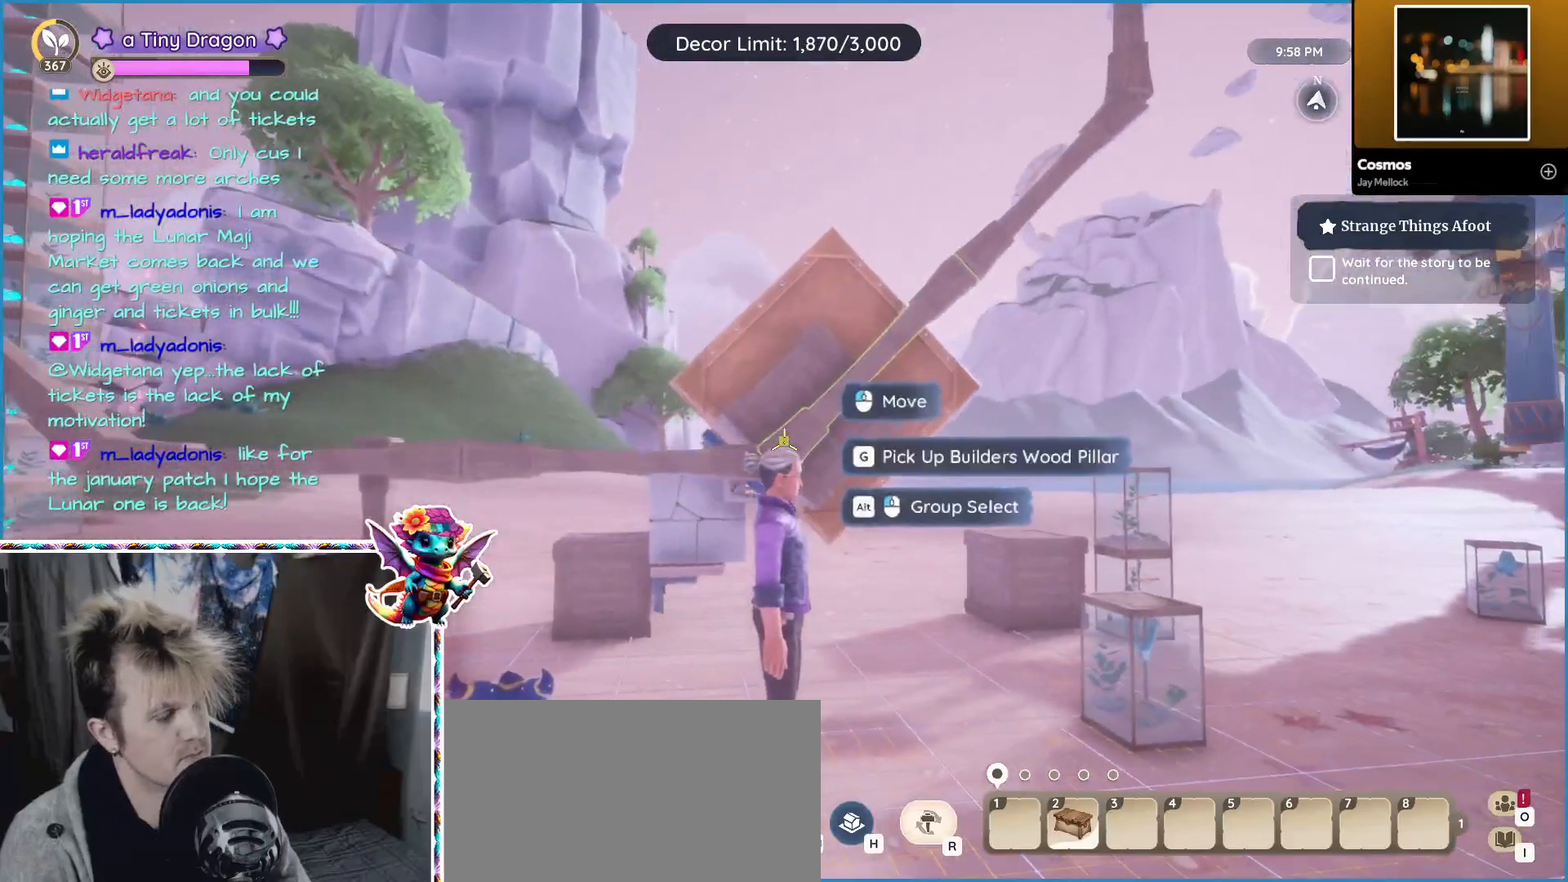
{"keys": [], "mouse": [], "events": [[100, "s", "down"], [117, "1", "up"], [117, "mouse_right", "down"], [184, "mouse_right", "up"], [367, "s", "up"]]}
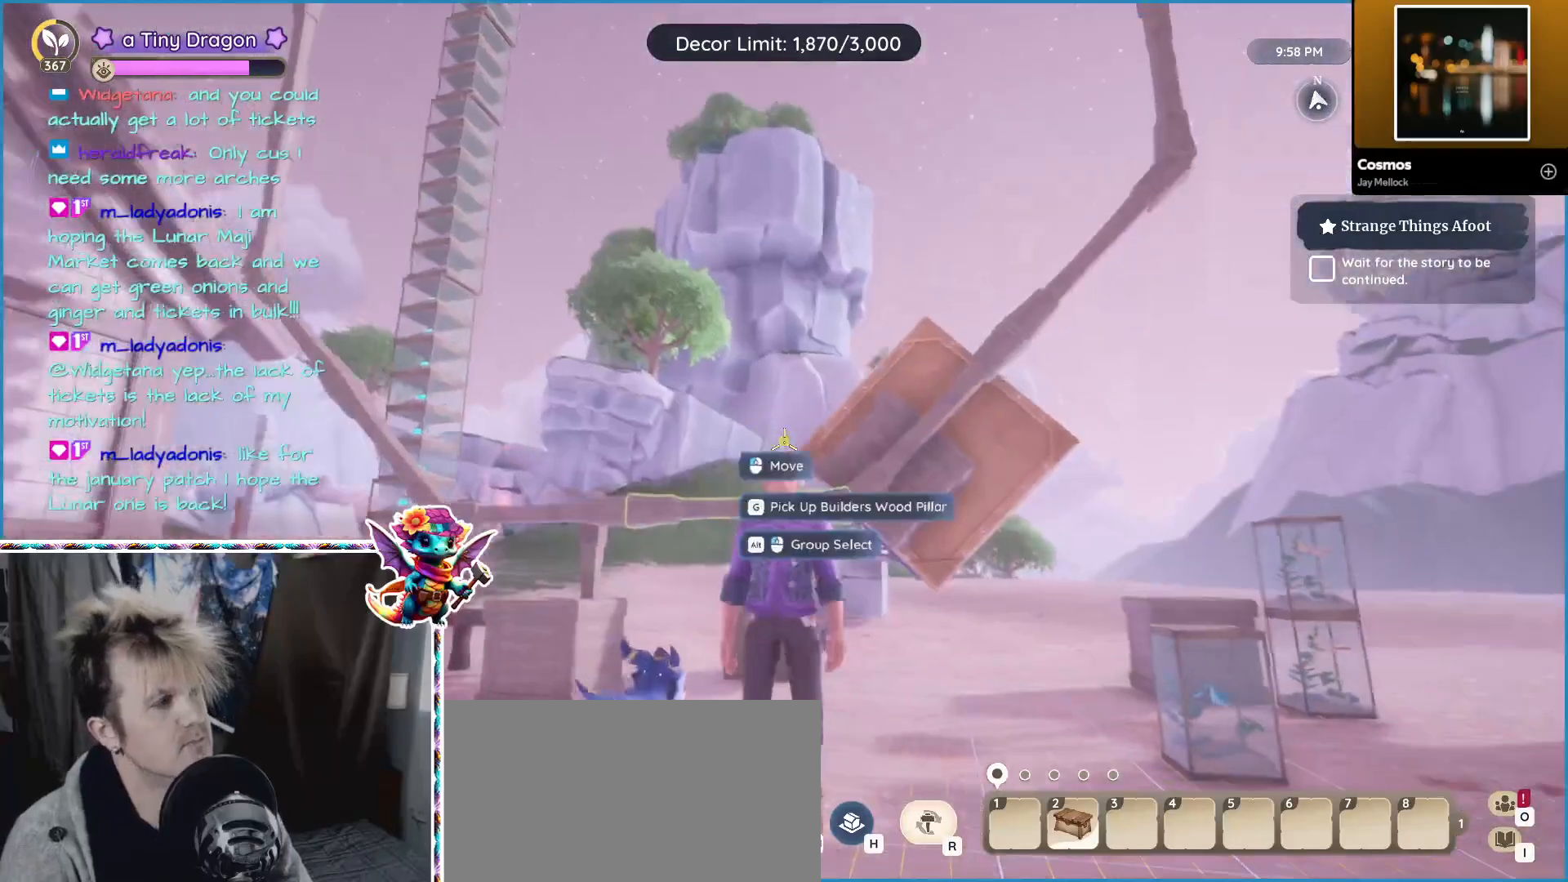
{"keys": ["w"], "mouse": []}
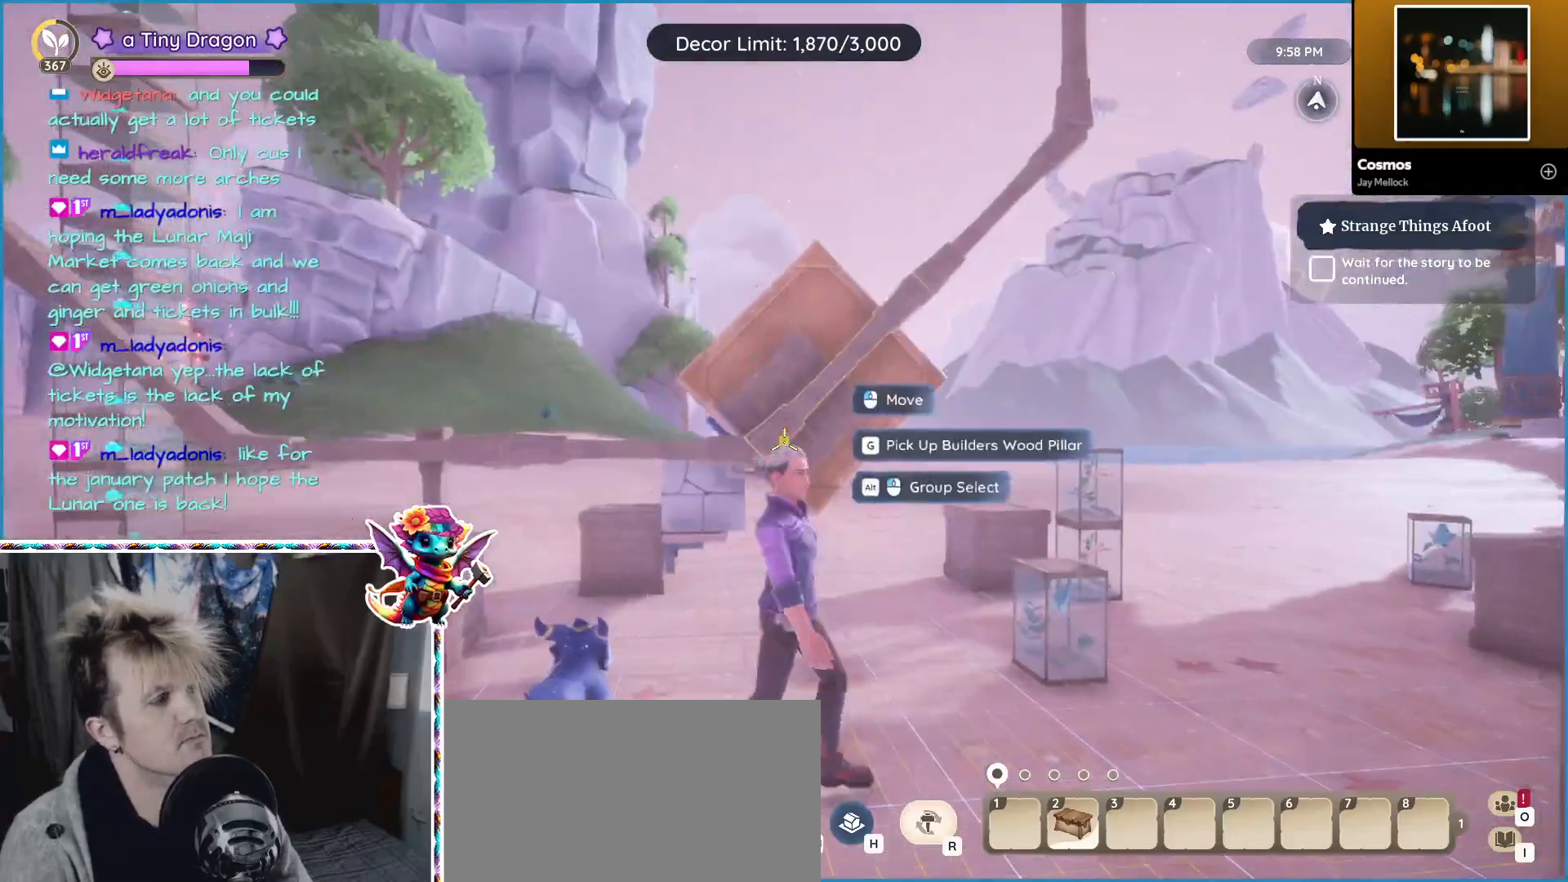
{"keys": [], "mouse": [], "events": [[167, "w", "up"]]}
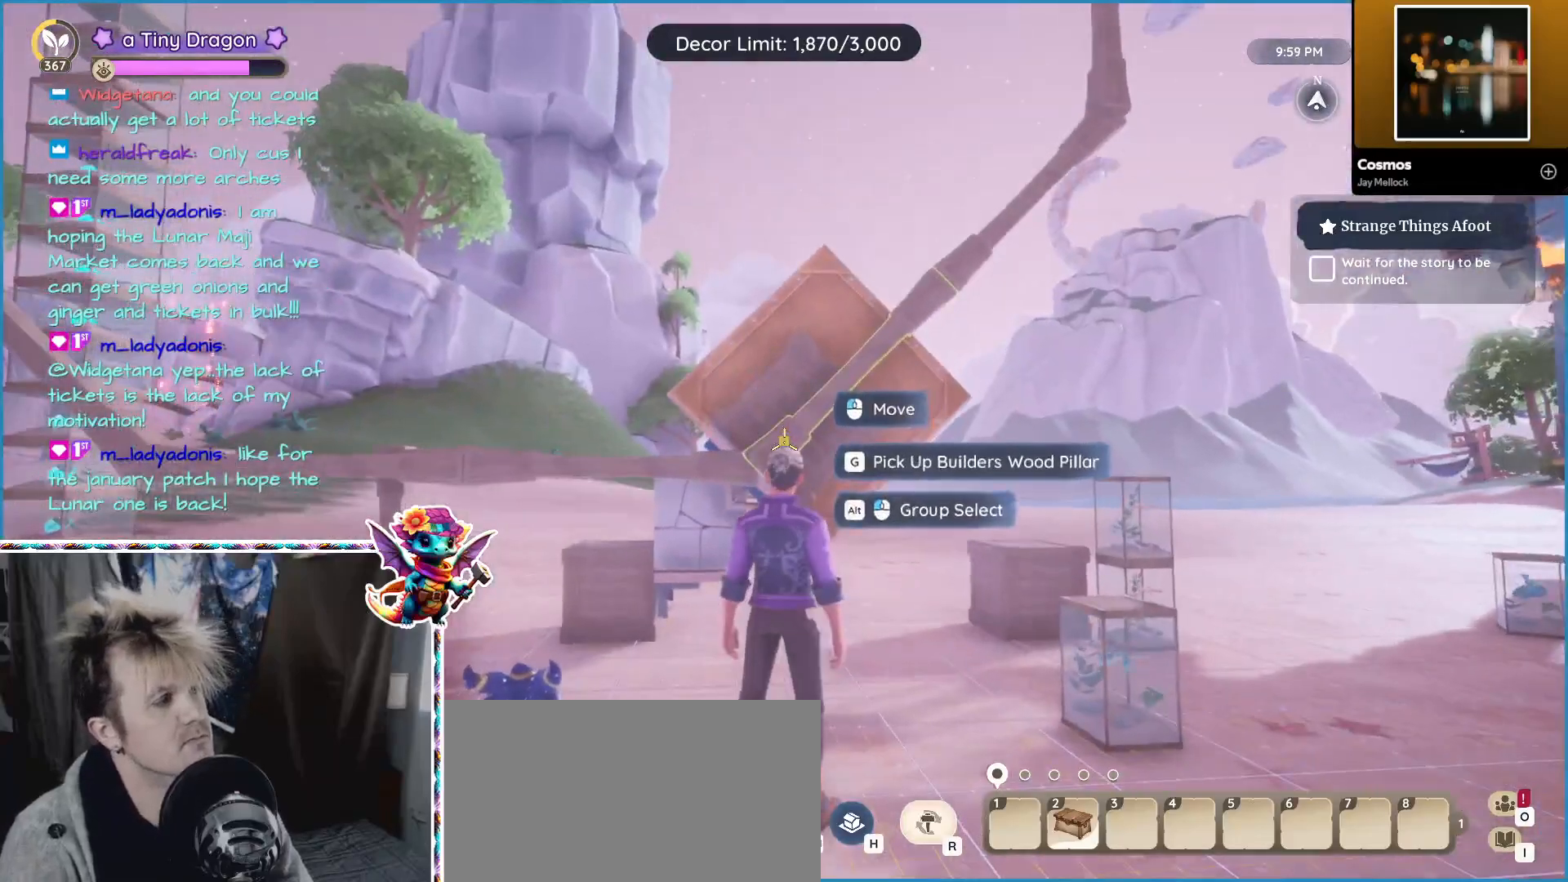
{"keys": ["a"], "mouse": [], "events": [[234, "a", "down"], [467, "a", "up"], [500, "a", "down"]]}
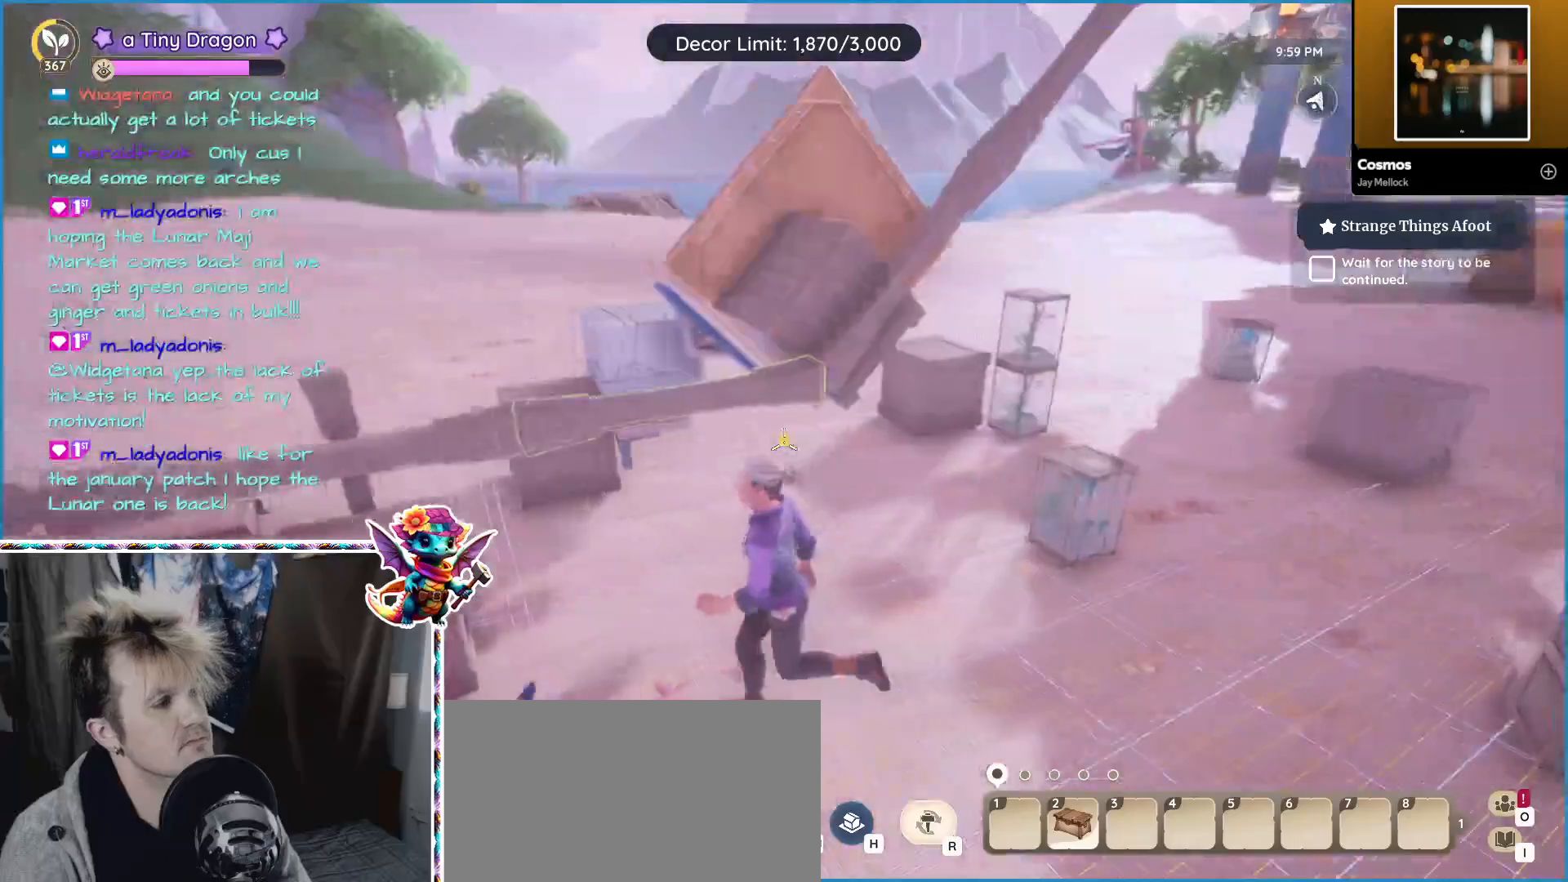
{"keys": ["a"], "mouse": []}
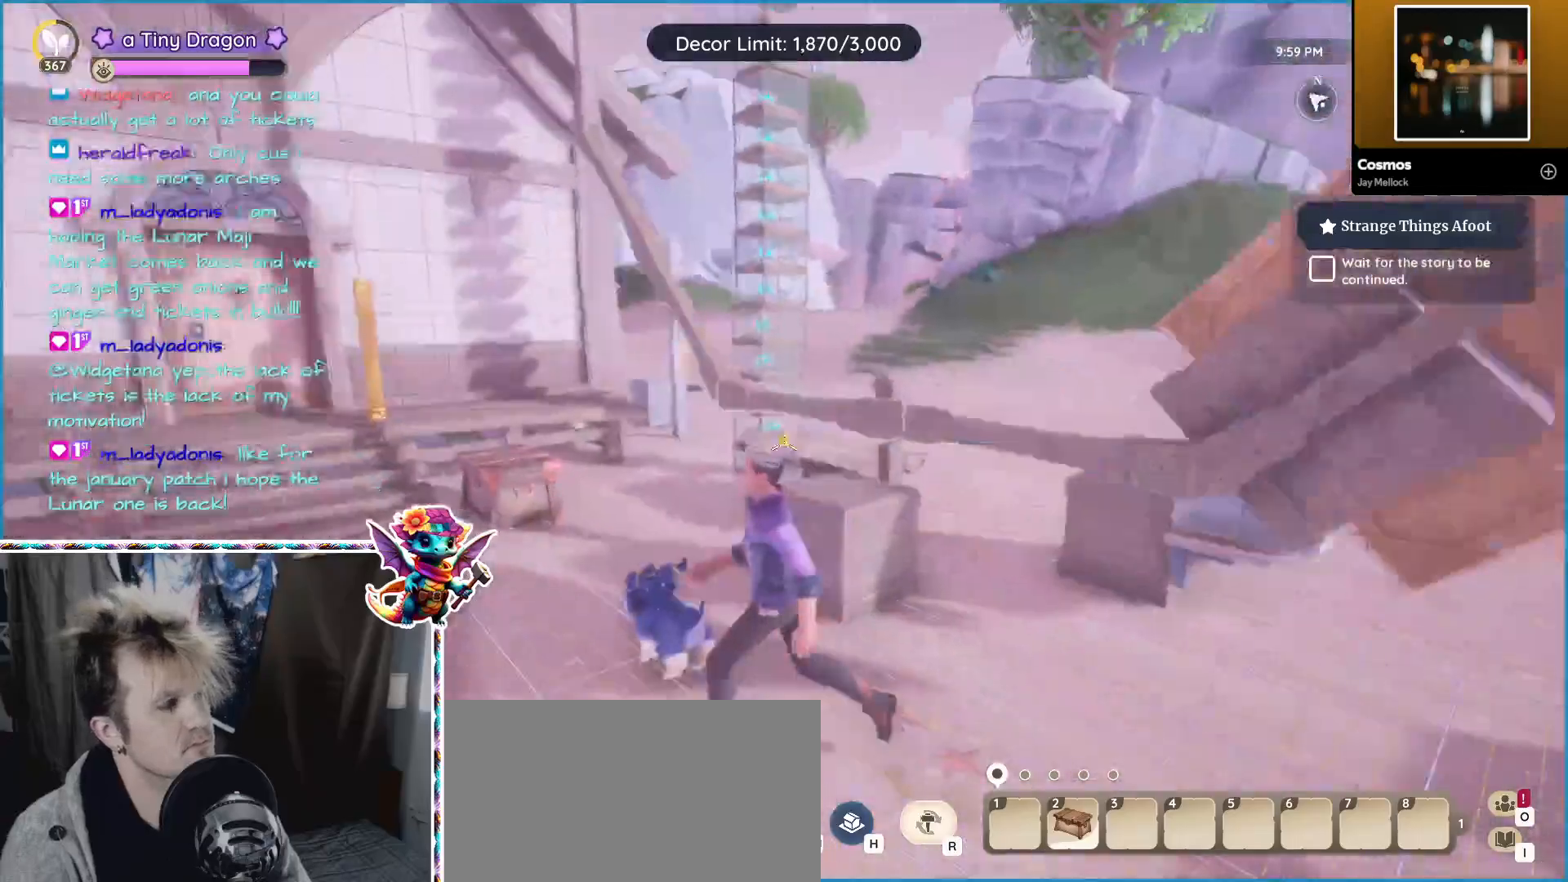
{"keys": ["a", "w"], "mouse": [], "events": [[134, "w", "down"]]}
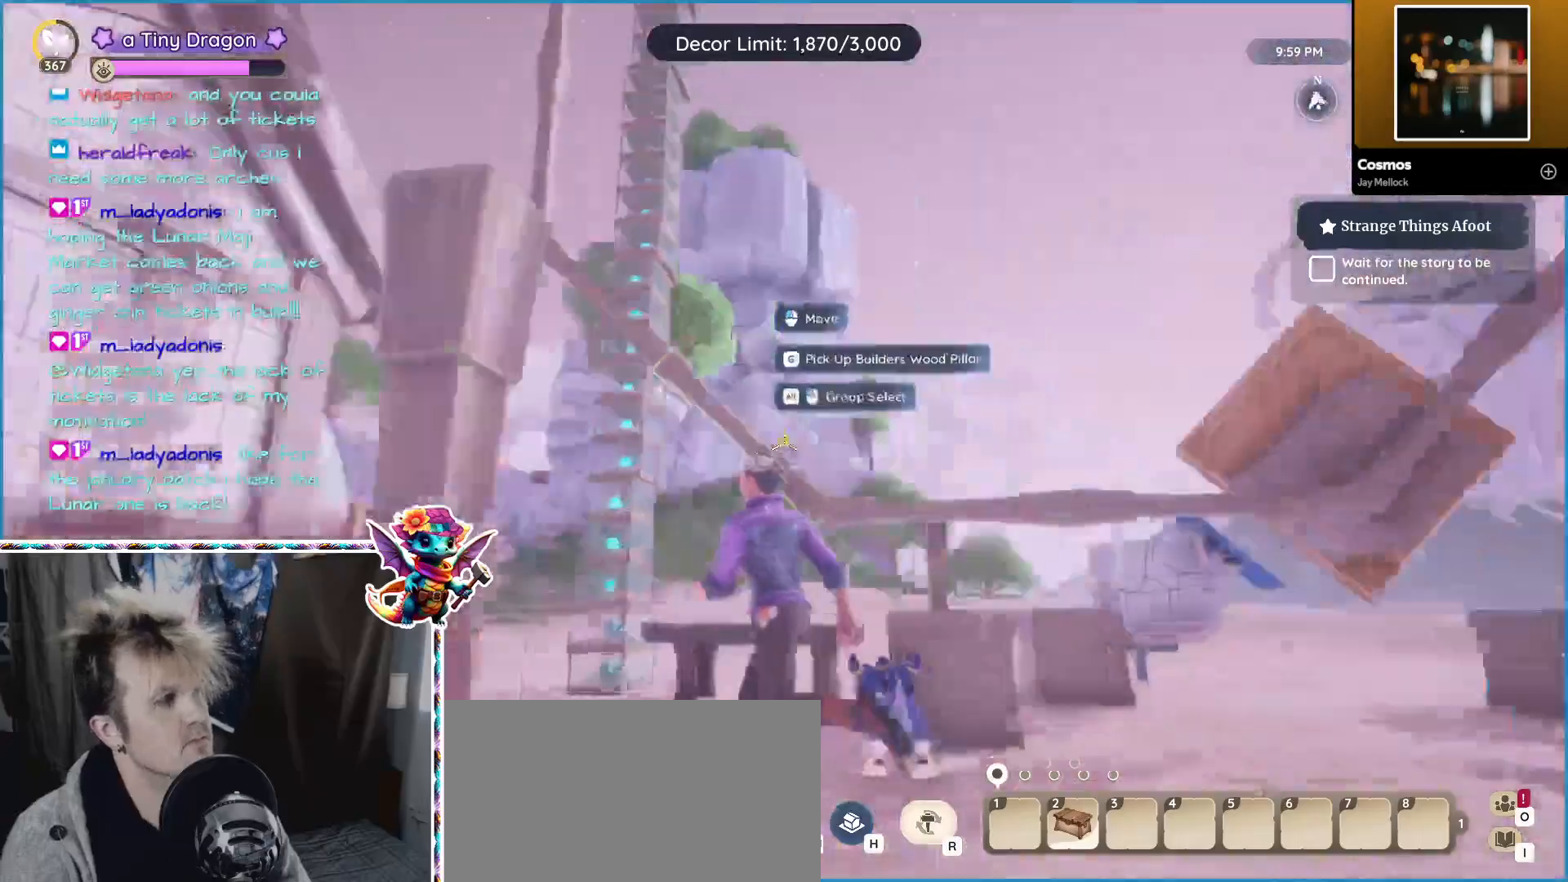
{"keys": ["a"], "mouse": [], "events": [[17, "mouse_right", "down"], [84, "mouse_right", "up"], [384, "w", "up"]]}
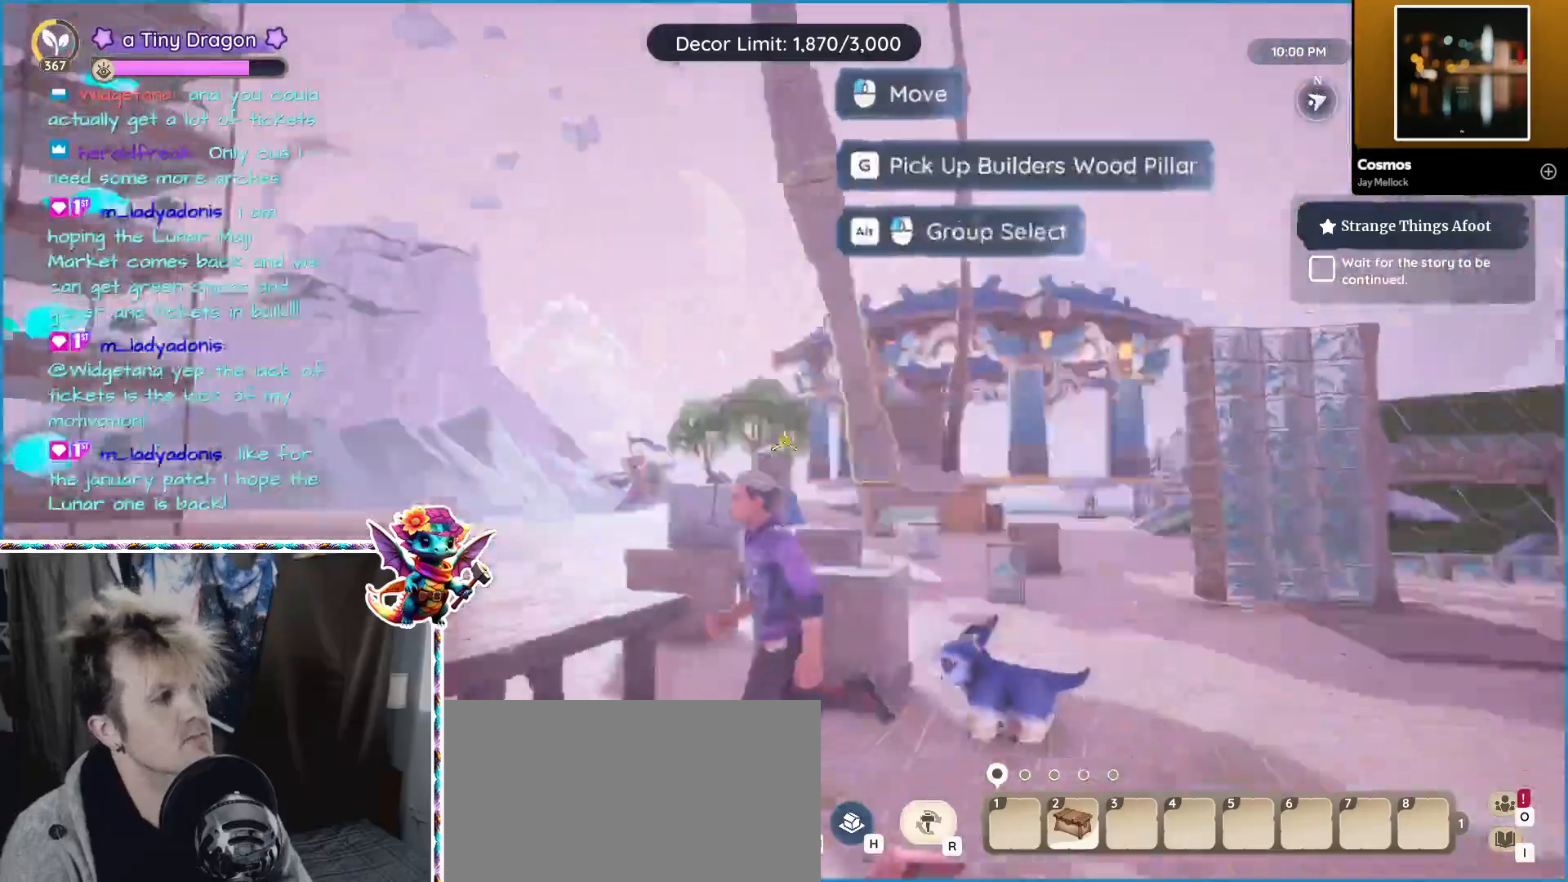
{"keys": ["a", "w"], "mouse": [], "events": [[17, "a", "up"], [117, "2", "down"], [217, "2", "up"], [400, "w", "down"], [434, "a", "down"]]}
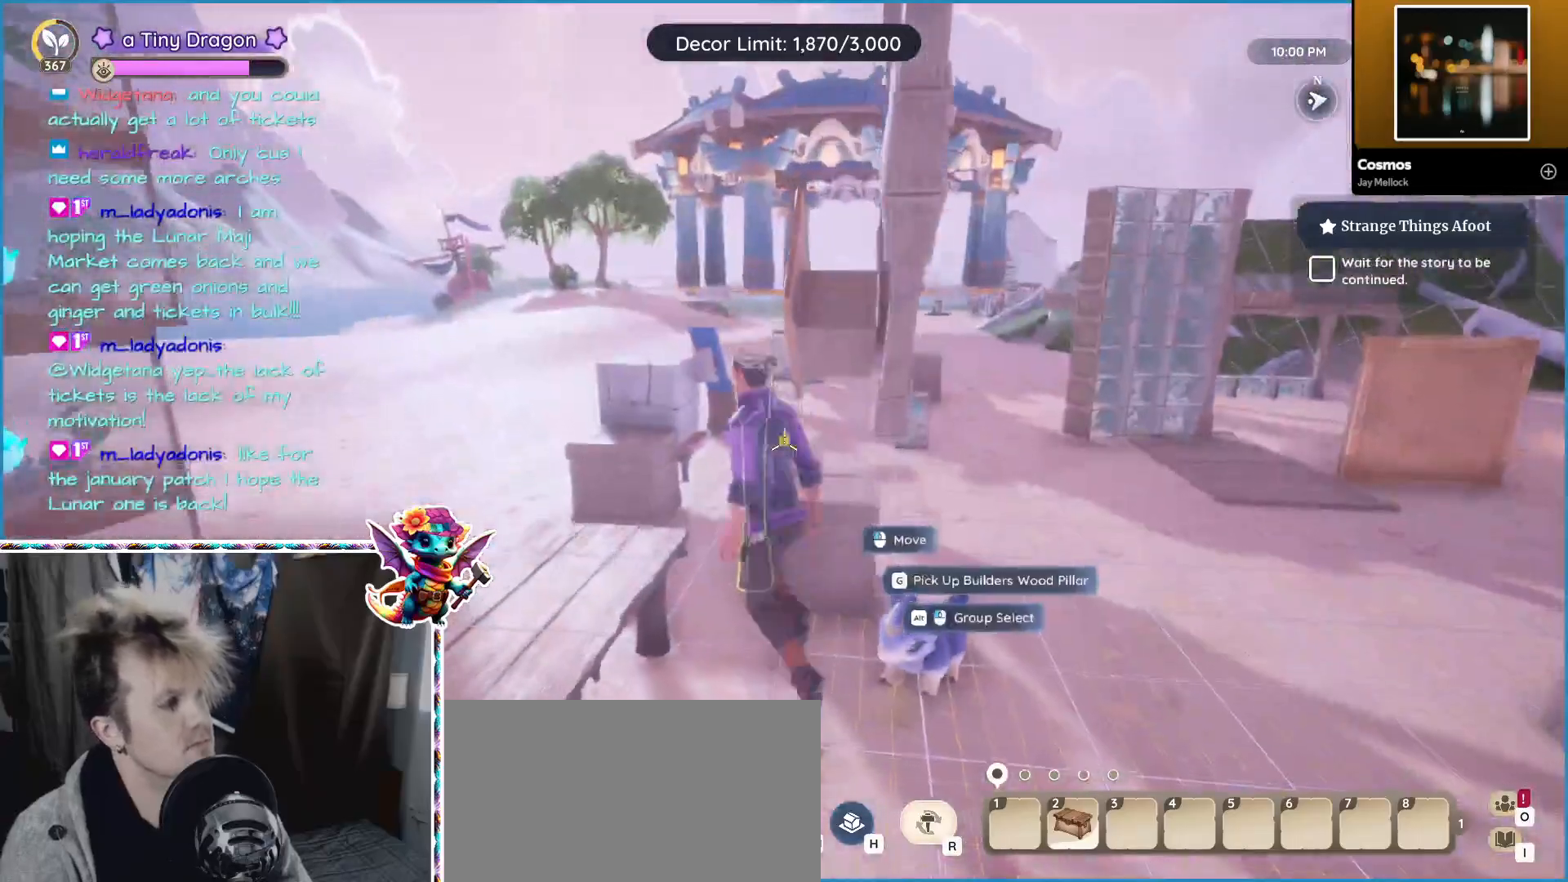
{"keys": [], "mouse": [], "events": [[17, "s", "down"], [117, "s", "up"], [134, "v", "down"], [217, "v", "up"], [267, "a", "up"], [500, "w", "up"]]}
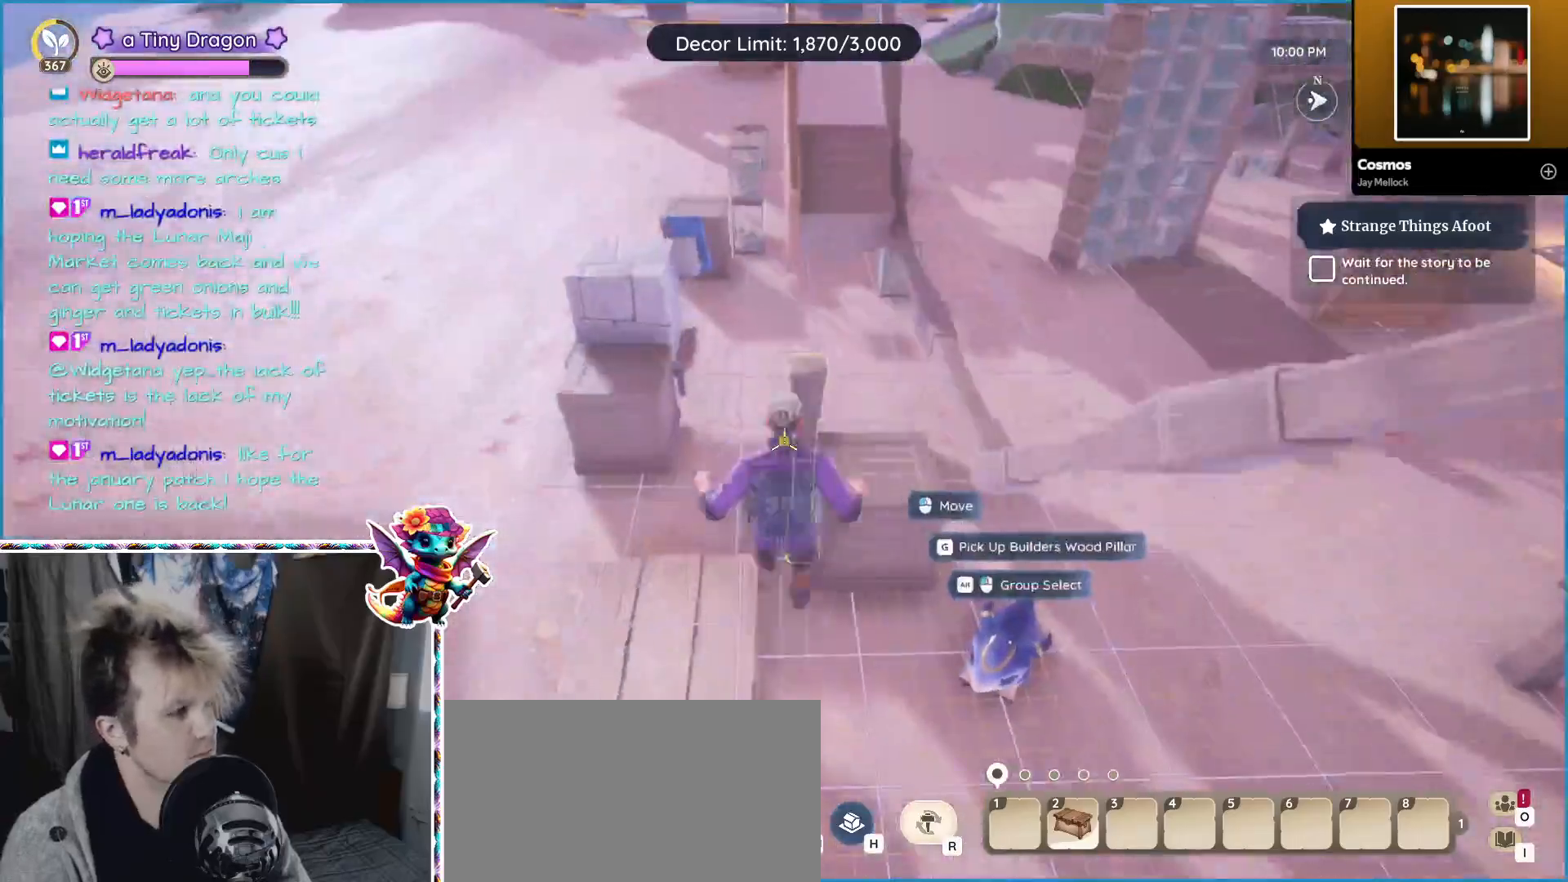
{"keys": ["w"], "mouse": [], "events": [[467, "w", "down"]]}
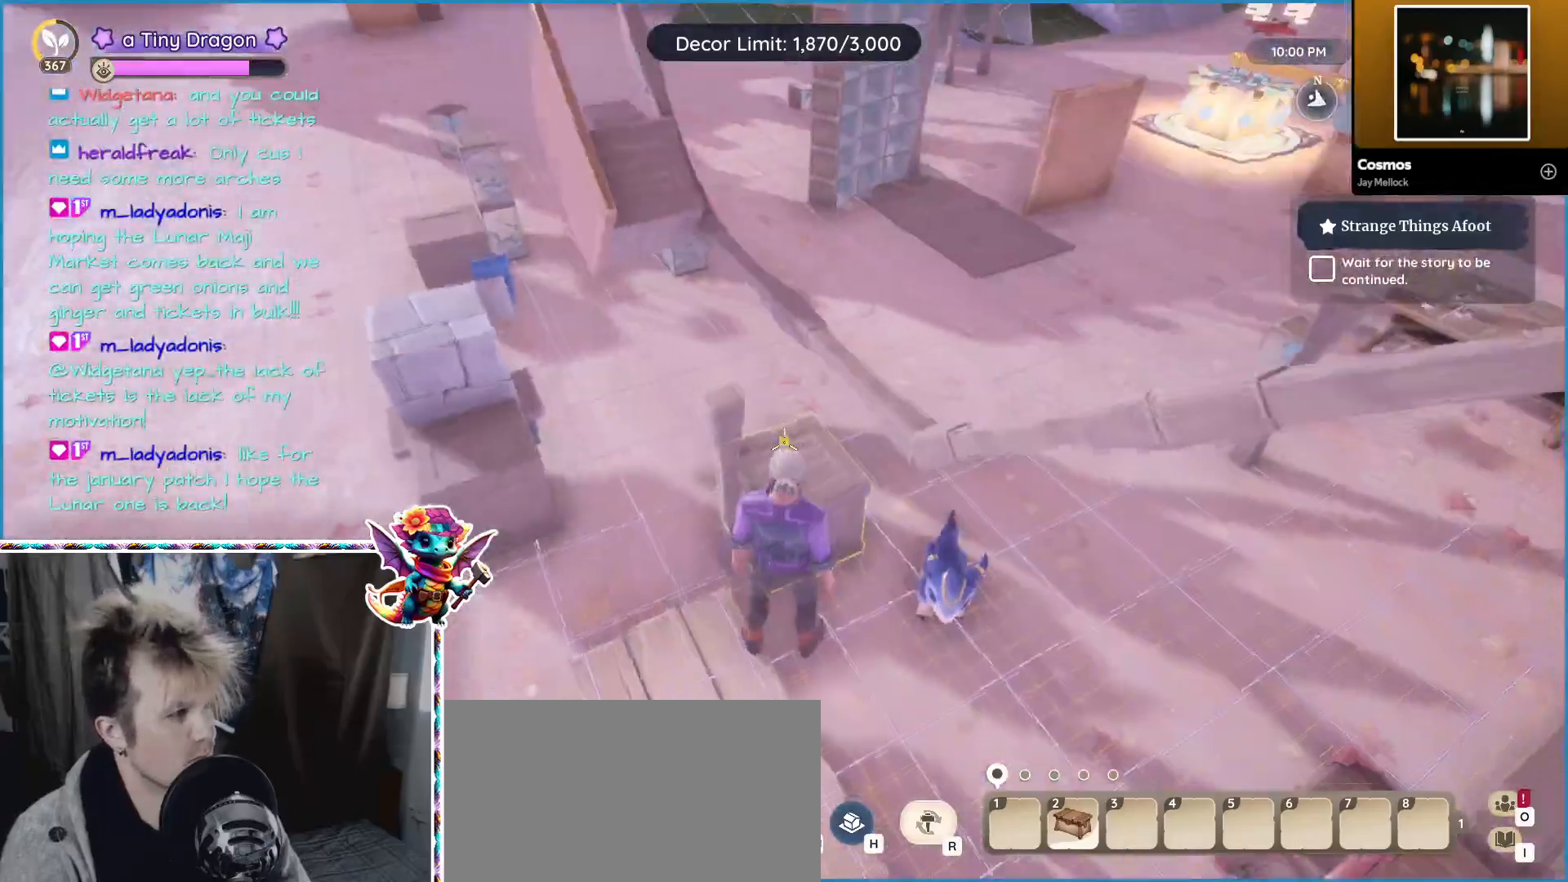
{"keys": [], "mouse": [], "events": [[434, "w", "up"]]}
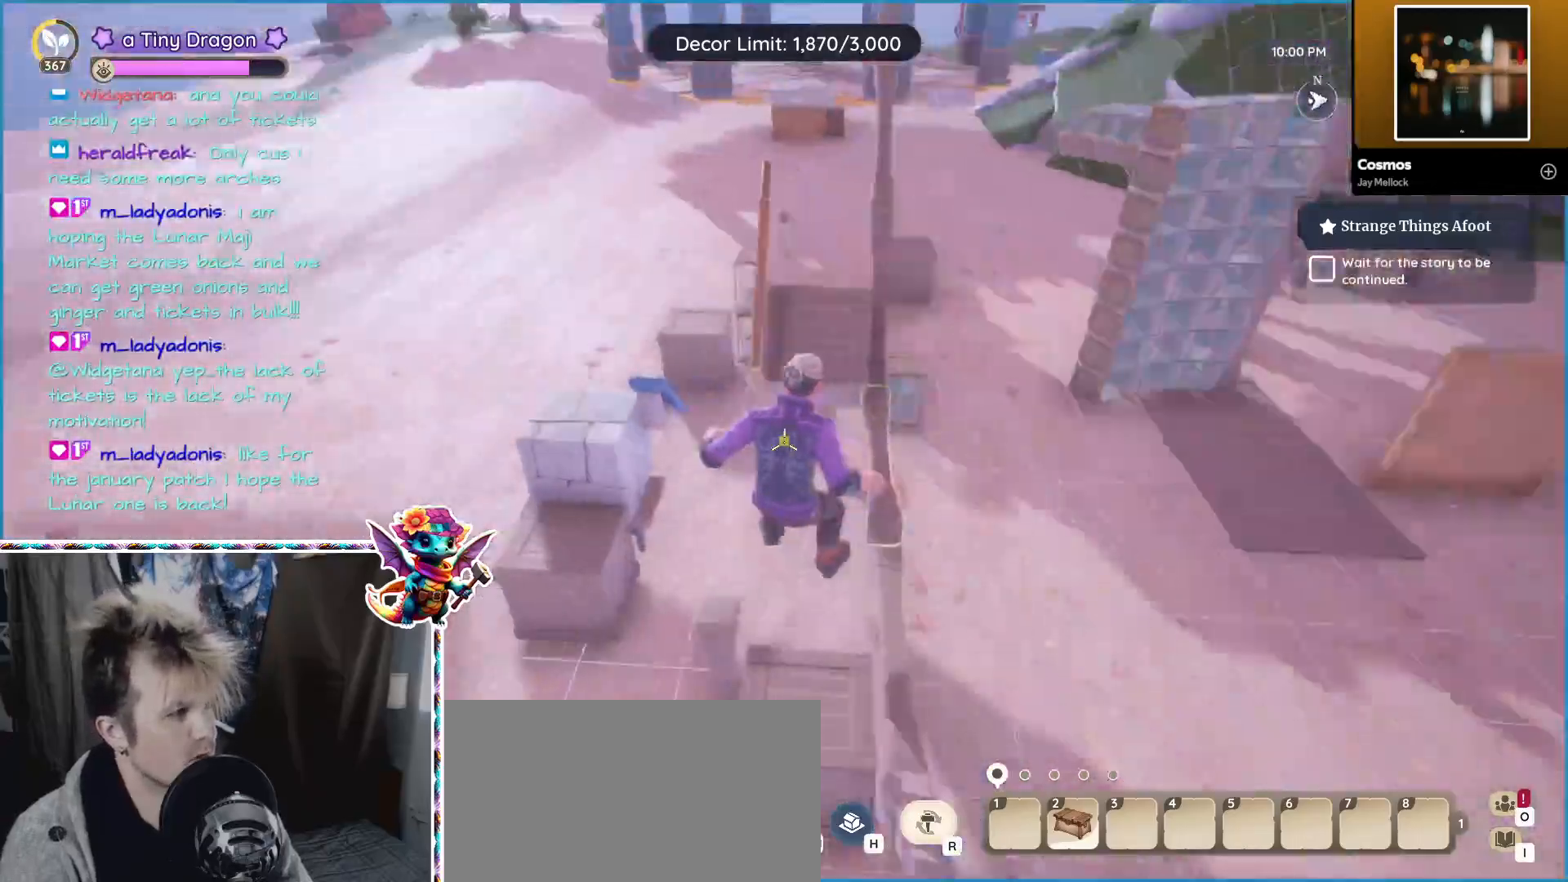
{"keys": [], "mouse": [], "events": []}
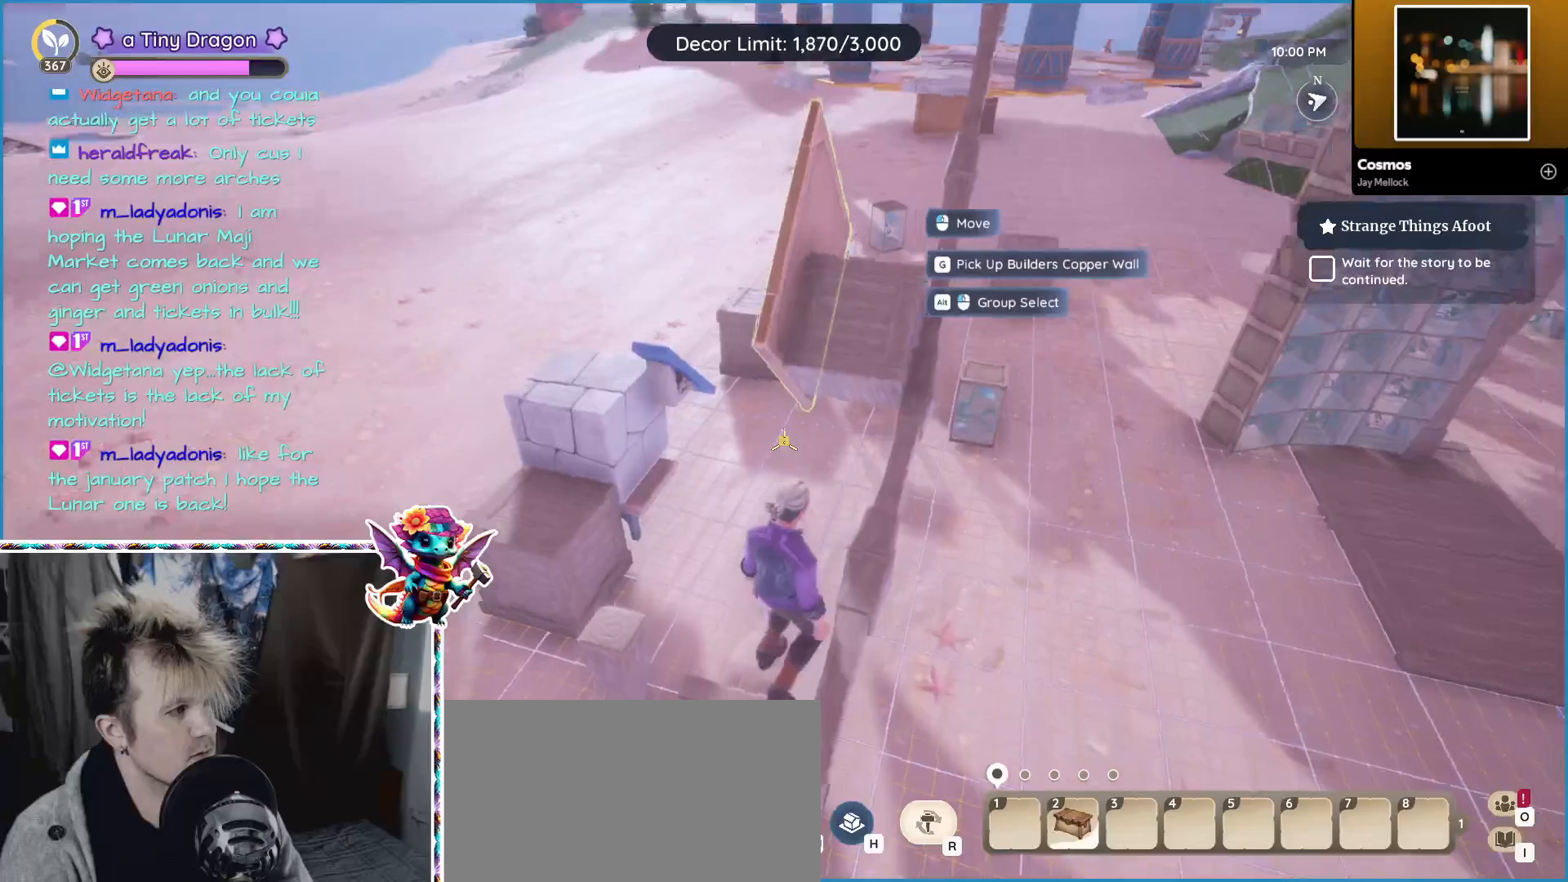
{"keys": [], "mouse": [], "events": []}